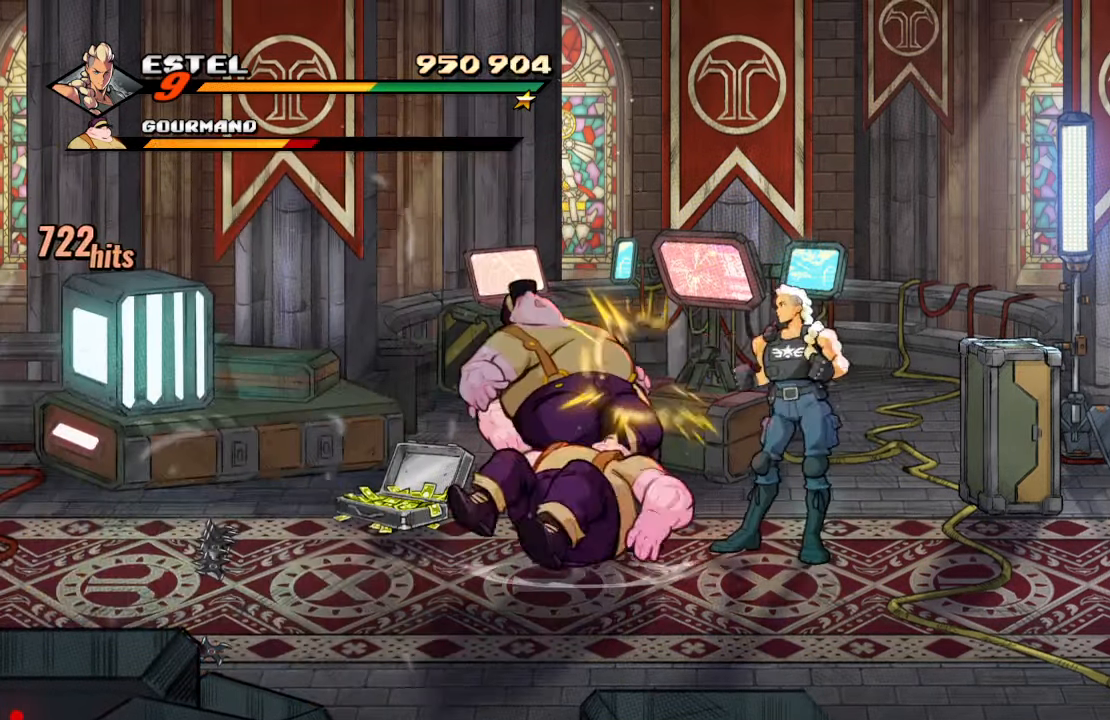
Gameplay with a controller (PlayStation layout); each line is a JSON object with the inputs held at the frame after it. "events" lists button and stick changes between this image and that frame as [ms after this image, input, new state], when the widget could be followed in between. Not read: L3 R3.
{"buttons": ["DPAD_LEFT"], "left_stick": "center", "right_stick": "center", "events": [[100, "SQUARE", "up"], [267, "DPAD_LEFT", "down"], [283, "DPAD_DOWN", "down"], [433, "DPAD_DOWN", "up"]]}
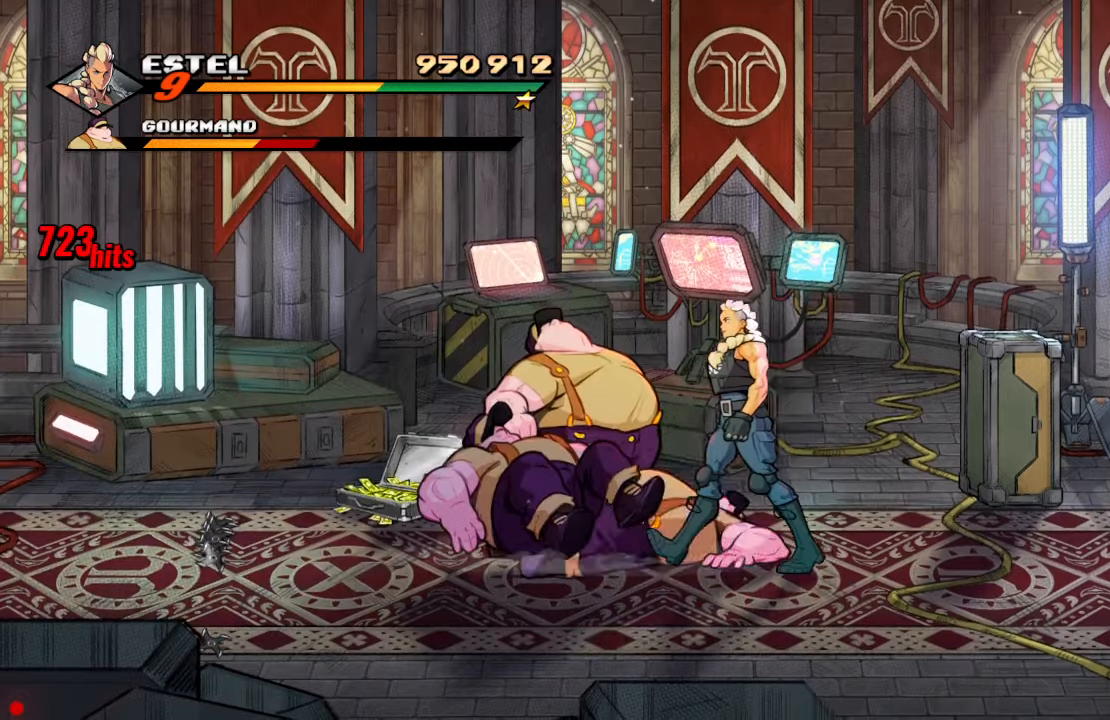
{"buttons": ["SQUARE"], "left_stick": "center", "right_stick": "center", "events": [[117, "DPAD_LEFT", "up"], [150, "DPAD_UP", "down"], [234, "SQUARE", "down"], [284, "DPAD_UP", "up"], [350, "SQUARE", "up"], [400, "SQUARE", "down"]]}
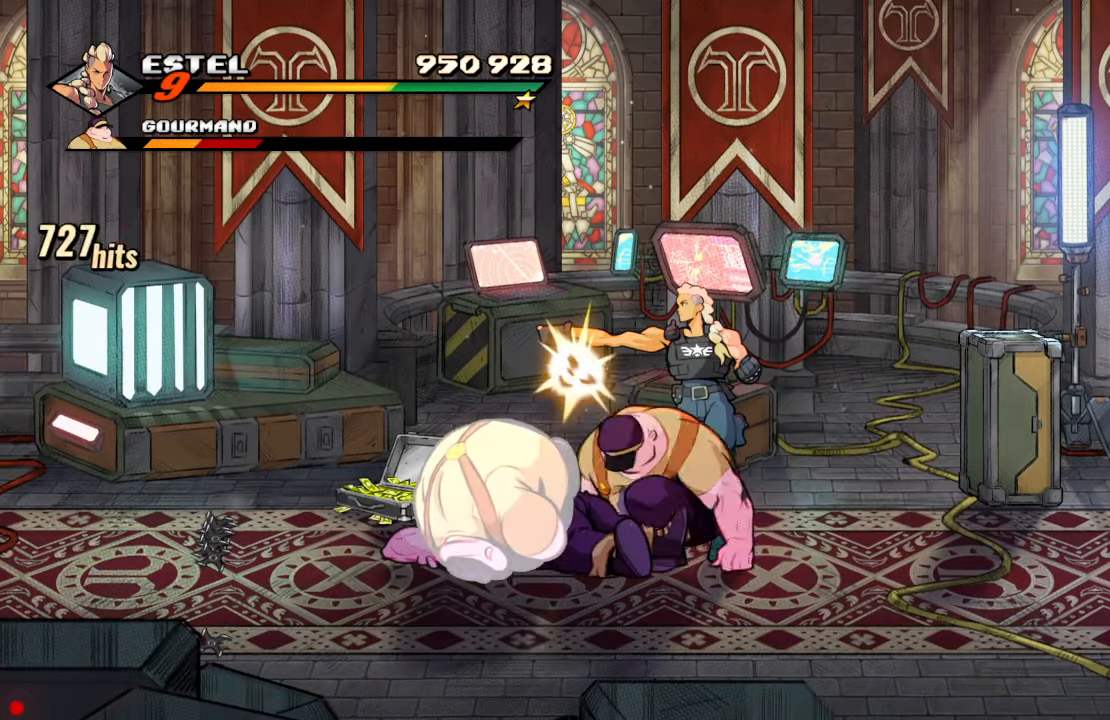
{"buttons": [], "left_stick": "center", "right_stick": "center", "events": [[17, "SQUARE", "up"], [150, "SQUARE", "down"], [300, "SQUARE", "up"]]}
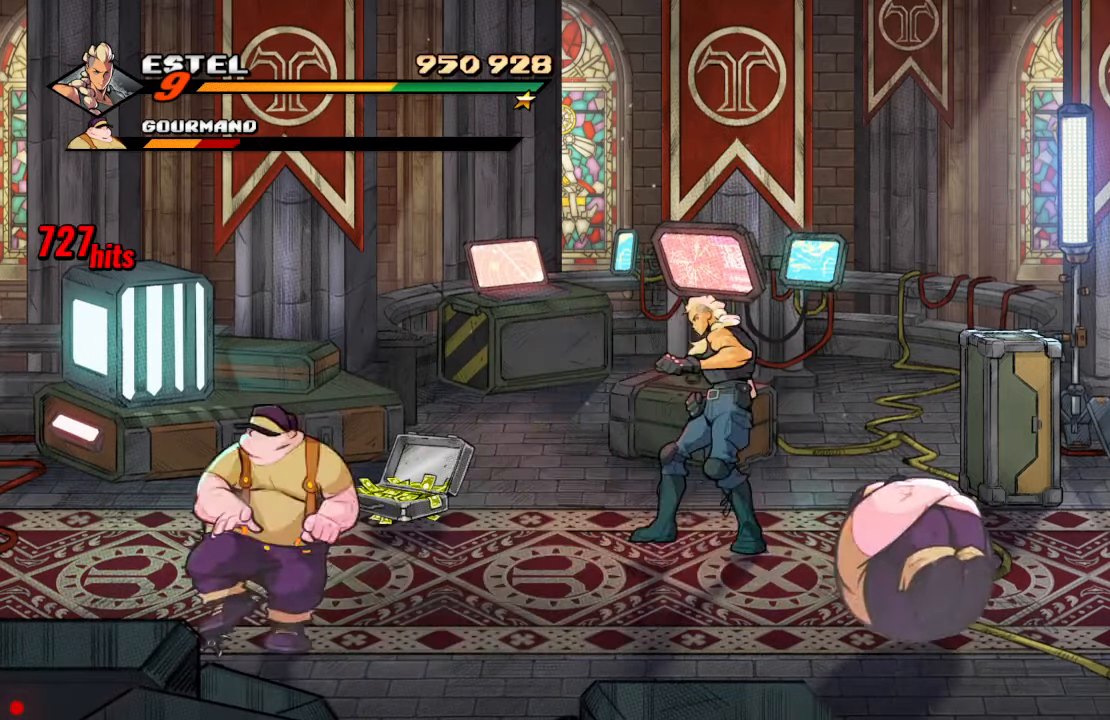
{"buttons": [], "left_stick": "center", "right_stick": "center", "events": [[50, "DPAD_RIGHT", "down"], [217, "DPAD_RIGHT", "up"], [250, "DPAD_RIGHT", "down"], [284, "DPAD_UP", "down"], [500, "DPAD_RIGHT", "up"], [500, "DPAD_UP", "up"]]}
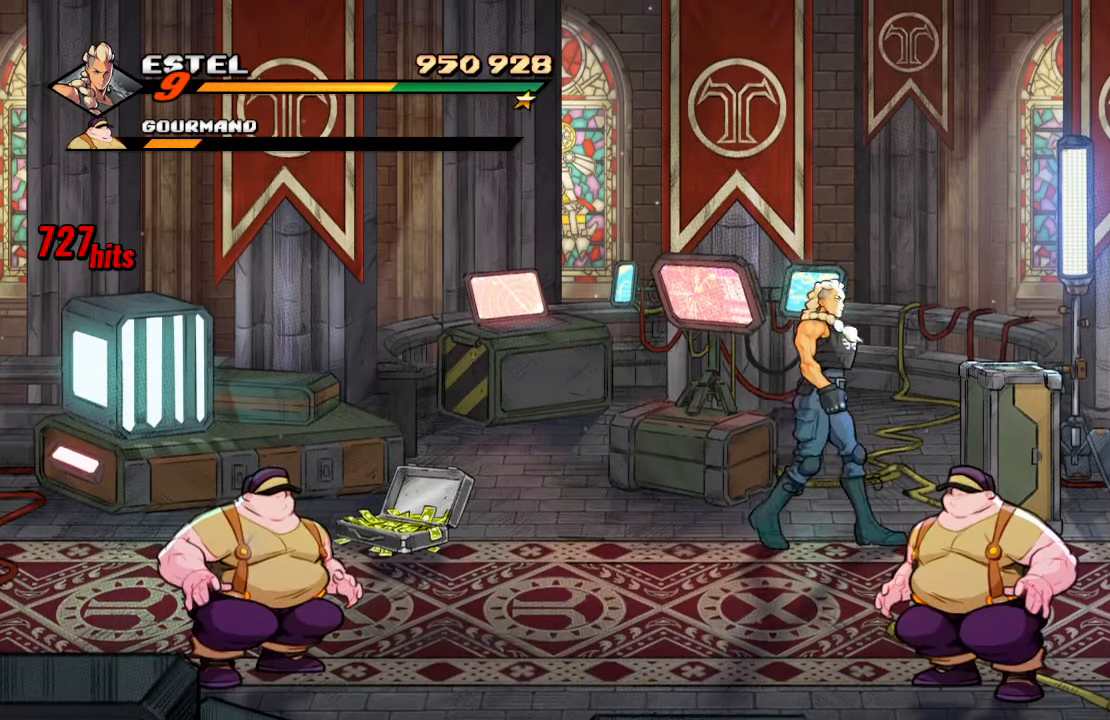
{"buttons": ["TRIANGLE"], "left_stick": "center", "right_stick": "center", "events": [[100, "TRIANGLE", "down"], [234, "TRIANGLE", "up"], [284, "TRIANGLE", "down"], [450, "TRIANGLE", "up"], [484, "TRIANGLE", "down"]]}
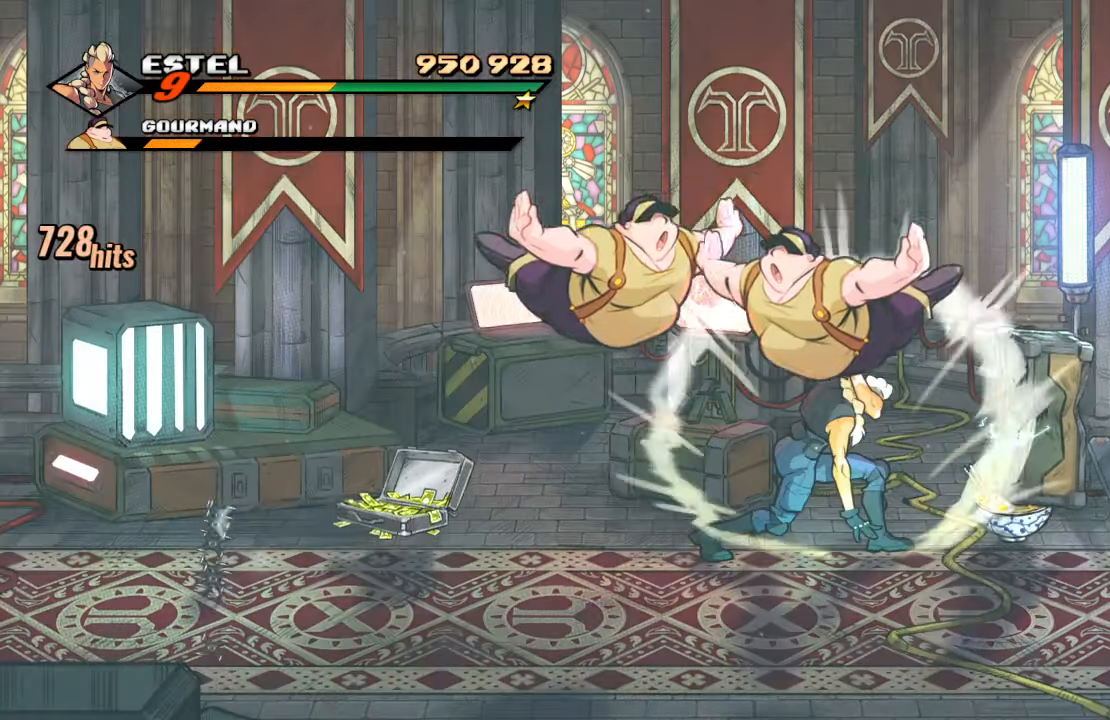
{"buttons": ["CROSS"], "left_stick": "center", "right_stick": "center", "events": [[150, "TRIANGLE", "up"], [317, "CROSS", "down"]]}
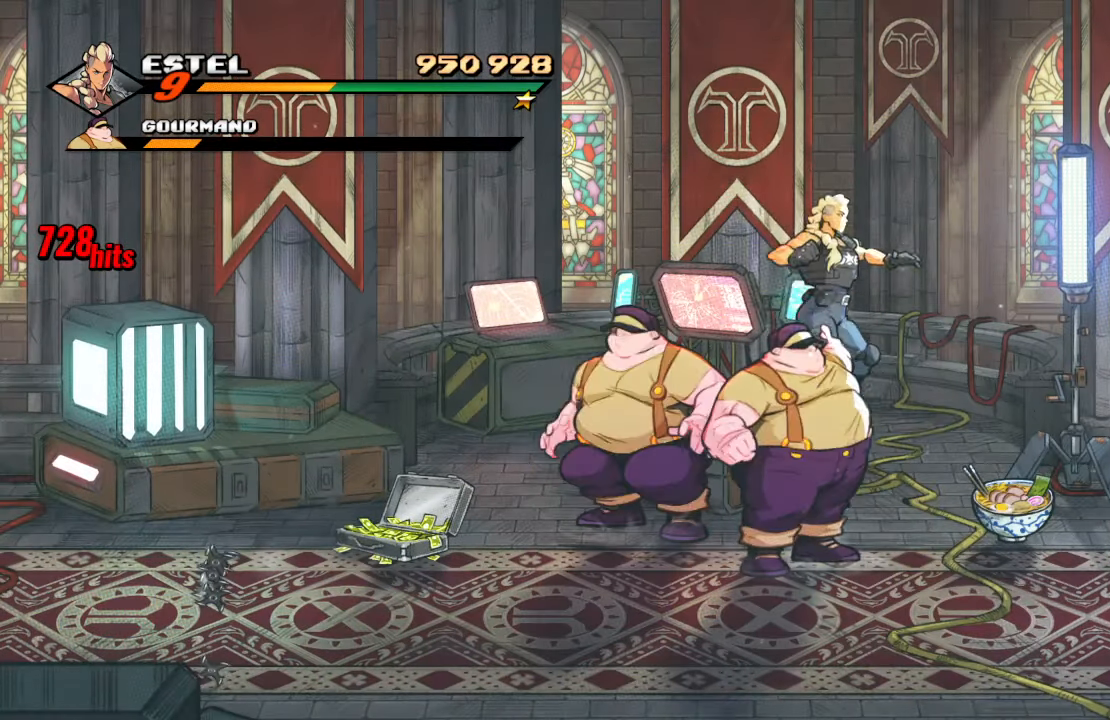
{"buttons": [], "left_stick": "center", "right_stick": "center", "events": [[34, "CROSS", "up"], [50, "DPAD_LEFT", "down"], [84, "DPAD_UP", "down"], [100, "SQUARE", "down"], [217, "DPAD_UP", "up"], [267, "SQUARE", "up"], [284, "DPAD_LEFT", "up"]]}
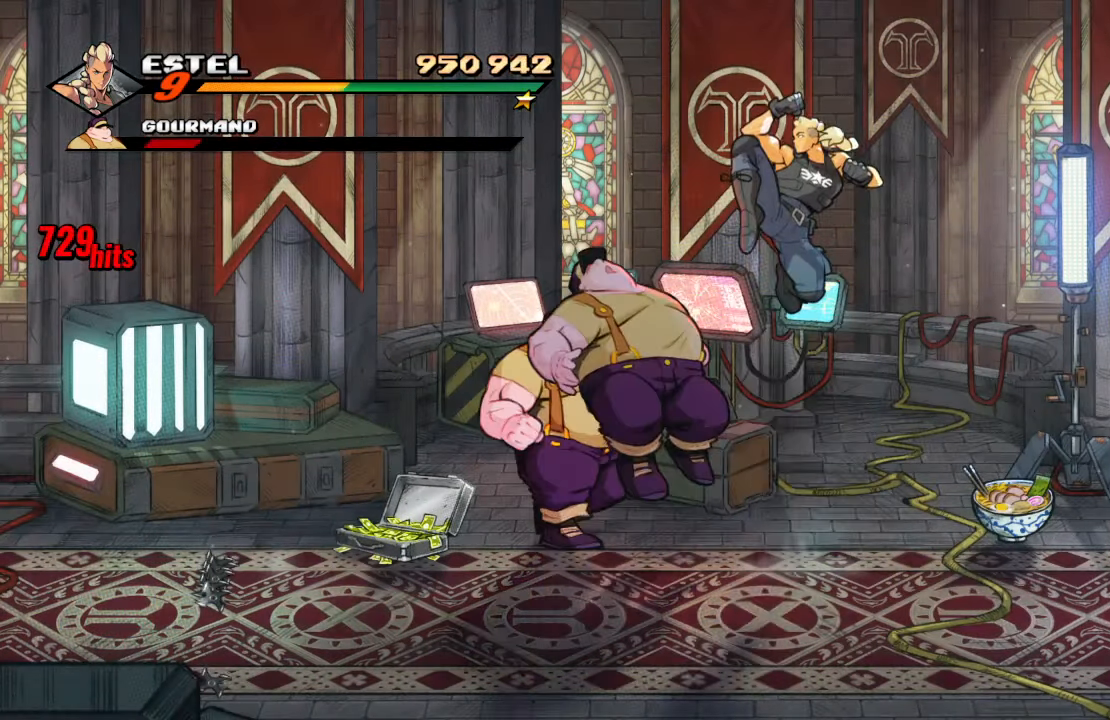
{"buttons": ["DPAD_RIGHT"], "left_stick": "center", "right_stick": "center", "events": [[300, "DPAD_RIGHT", "down"]]}
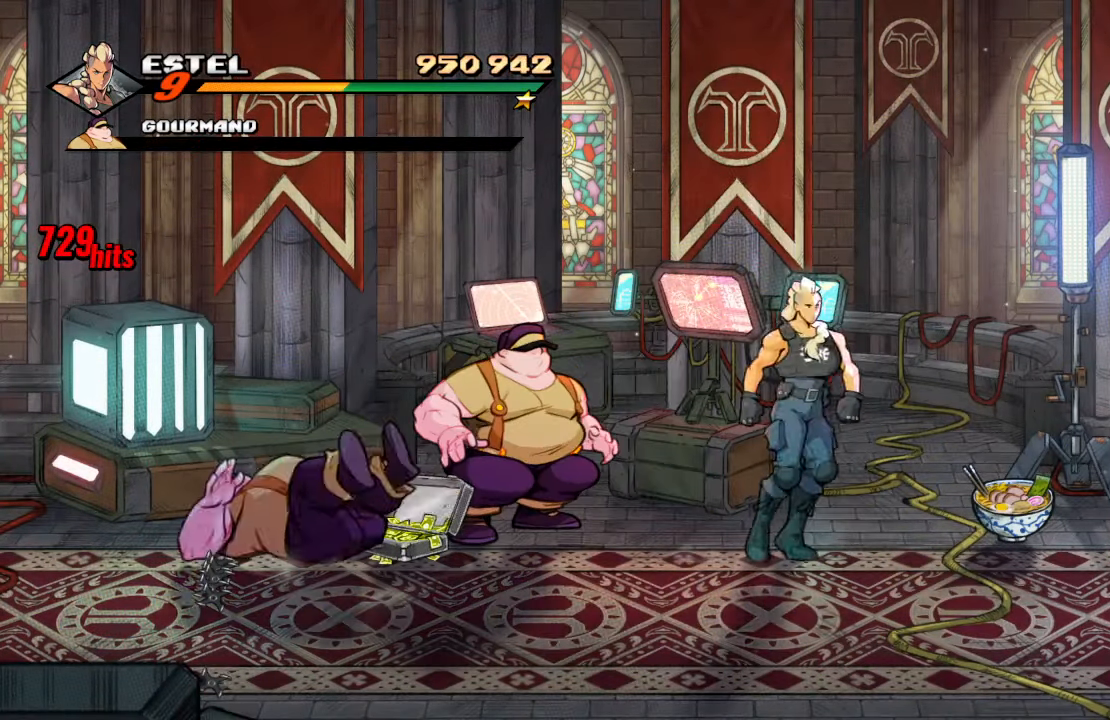
{"buttons": ["TRIANGLE"], "left_stick": "center", "right_stick": "center", "events": [[200, "DPAD_RIGHT", "up"], [234, "TRIANGLE", "down"], [350, "TRIANGLE", "up"], [400, "TRIANGLE", "down"]]}
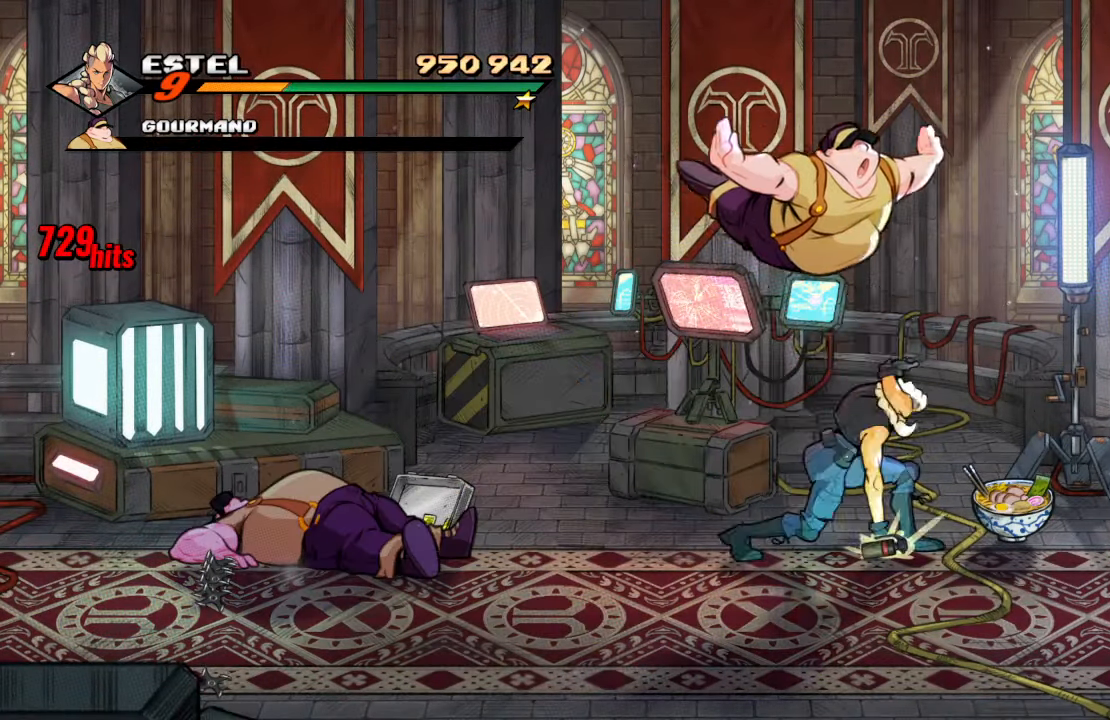
{"buttons": [], "left_stick": "center", "right_stick": "center", "events": [[167, "TRIANGLE", "up"]]}
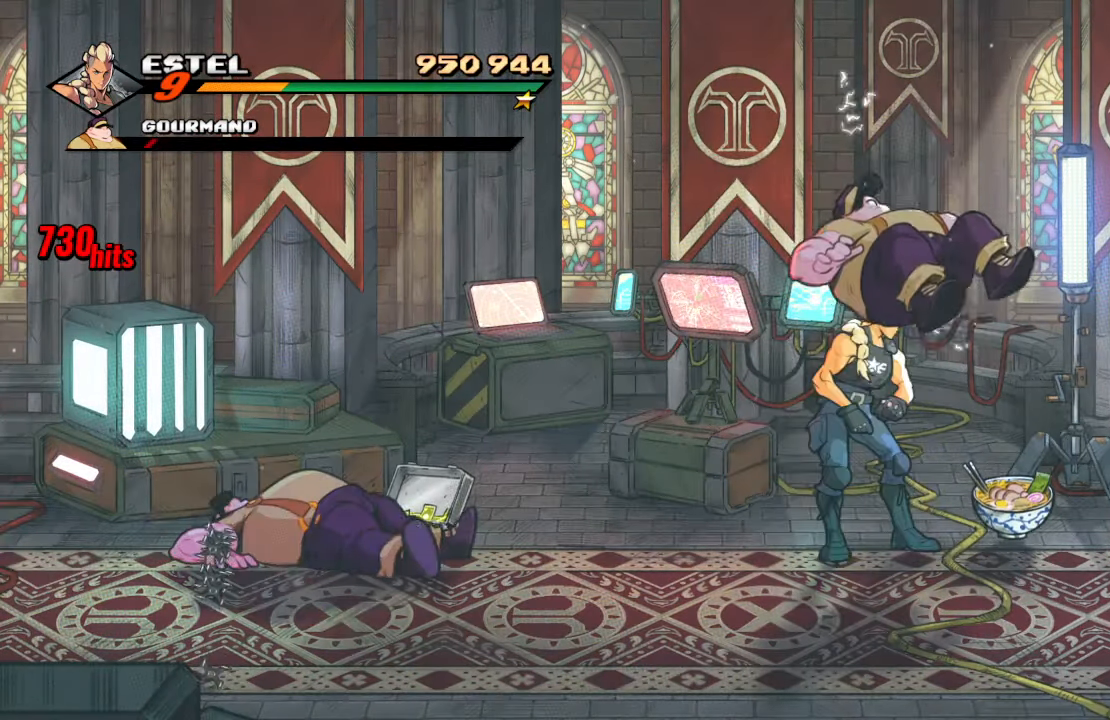
{"buttons": ["CIRCLE"], "left_stick": "center", "right_stick": "center", "events": [[17, "DPAD_RIGHT", "down"], [417, "CIRCLE", "down"], [450, "DPAD_RIGHT", "up"]]}
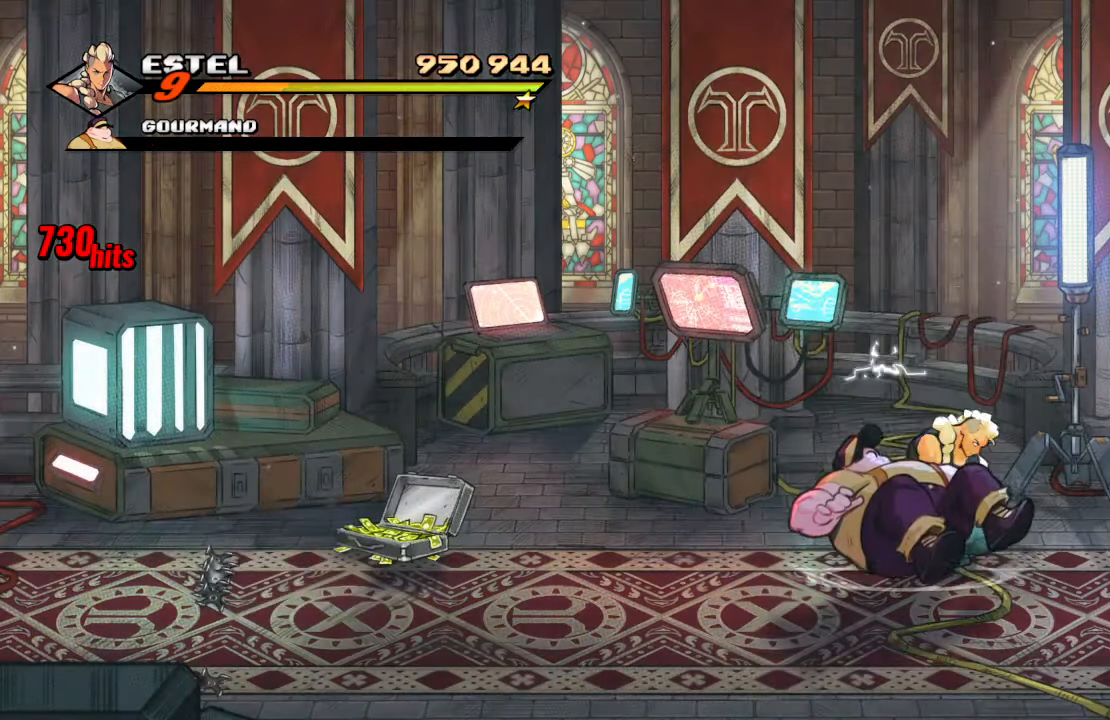
{"buttons": [], "left_stick": "center", "right_stick": "center", "events": [[33, "CIRCLE", "up"], [33, "DPAD_LEFT", "down"], [150, "CROSS", "down"], [250, "SQUARE", "down"], [300, "CROSS", "up"], [366, "DPAD_LEFT", "up"], [400, "SQUARE", "up"]]}
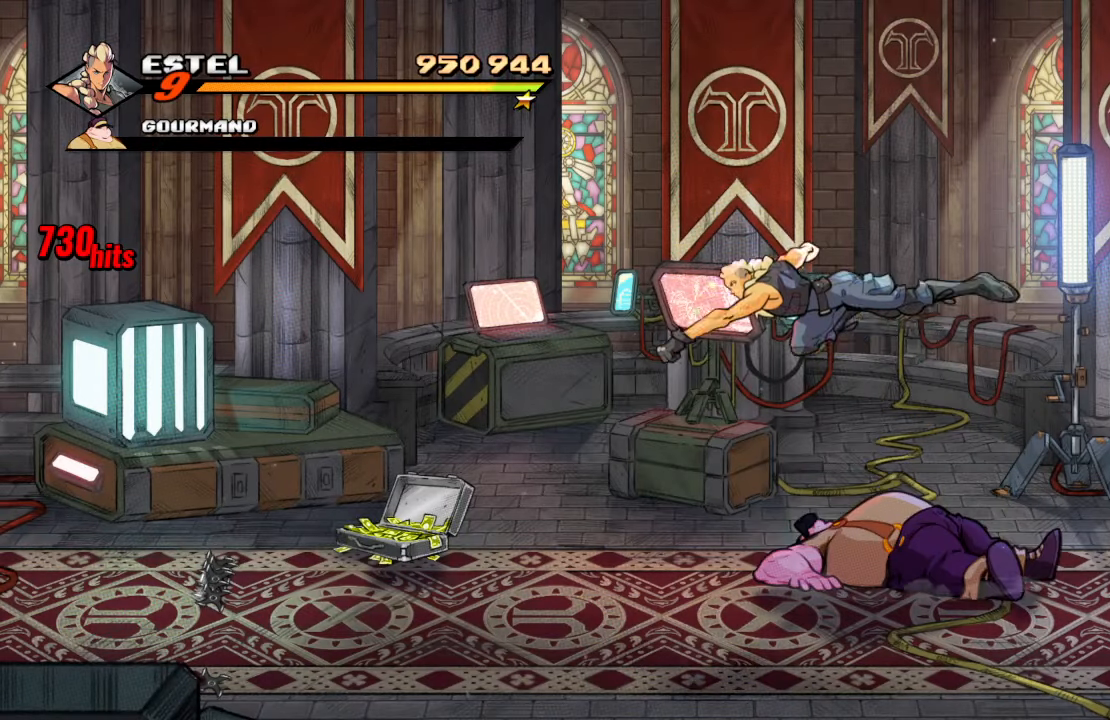
{"buttons": ["DPAD_LEFT"], "left_stick": "center", "right_stick": "center", "events": [[383, "DPAD_LEFT", "down"]]}
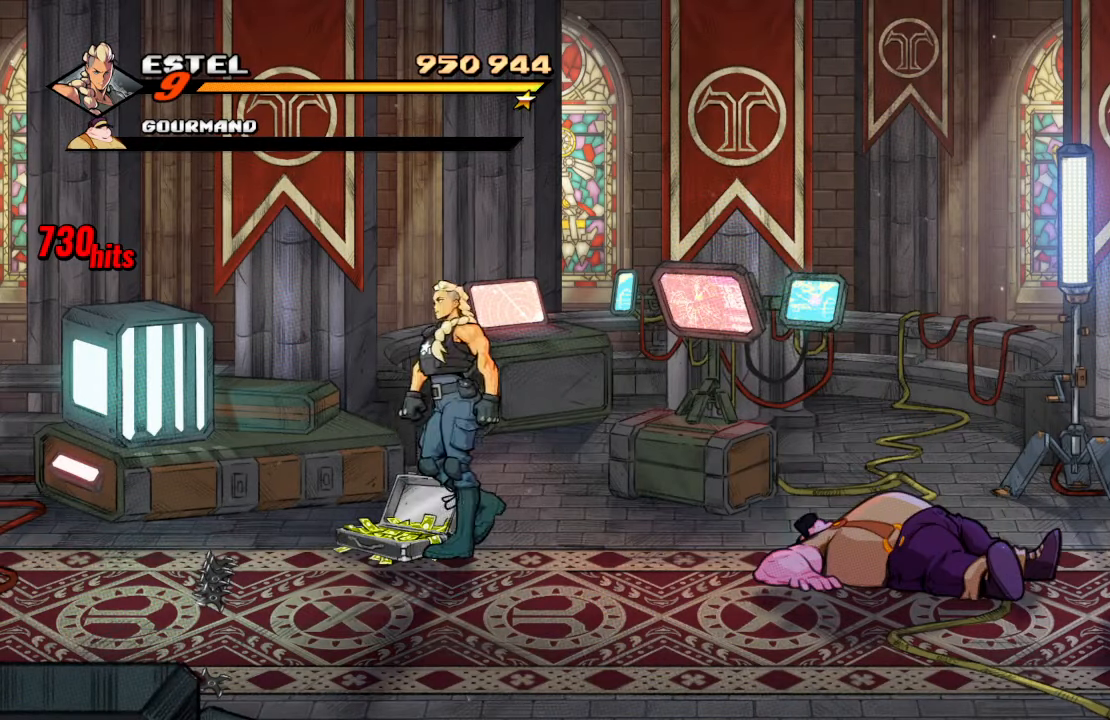
{"buttons": ["DPAD_DOWN", "DPAD_RIGHT"], "left_stick": "center", "right_stick": "center", "events": [[66, "CIRCLE", "down"], [66, "DPAD_LEFT", "up"], [166, "DPAD_RIGHT", "down"], [183, "CIRCLE", "up"], [483, "DPAD_DOWN", "down"]]}
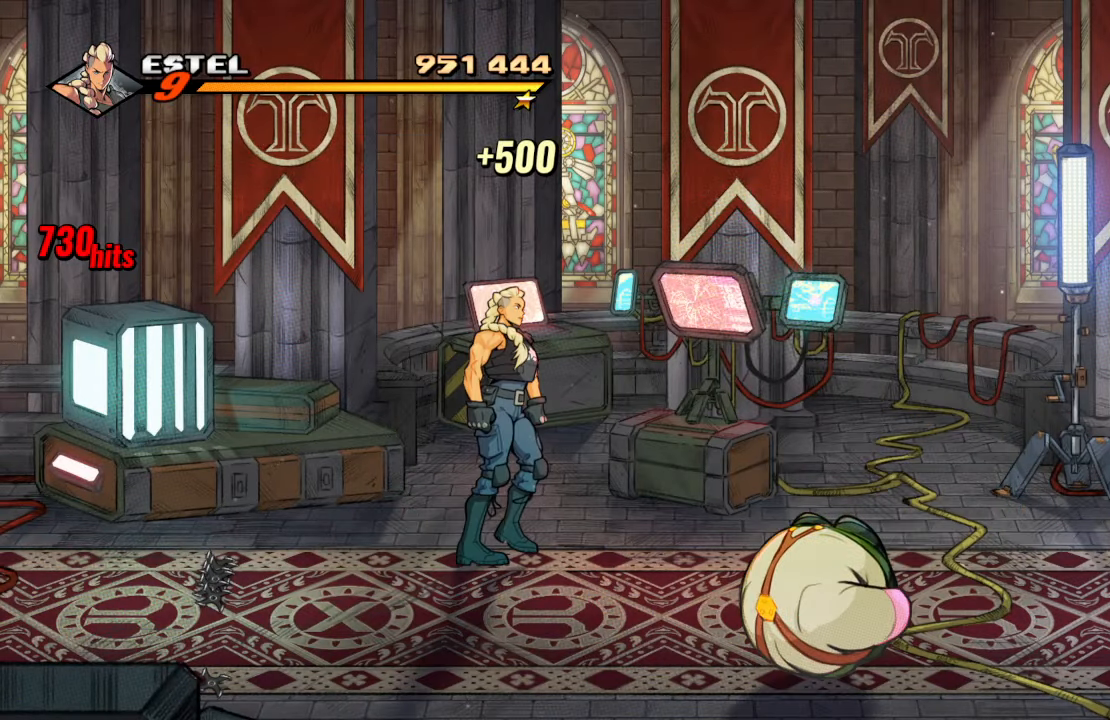
{"buttons": [], "left_stick": "center", "right_stick": "center", "events": [[250, "DPAD_DOWN", "up"], [250, "DPAD_RIGHT", "up"], [266, "DPAD_LEFT", "down"], [266, "DPAD_UP", "down"], [416, "DPAD_UP", "up"], [433, "DPAD_LEFT", "up"]]}
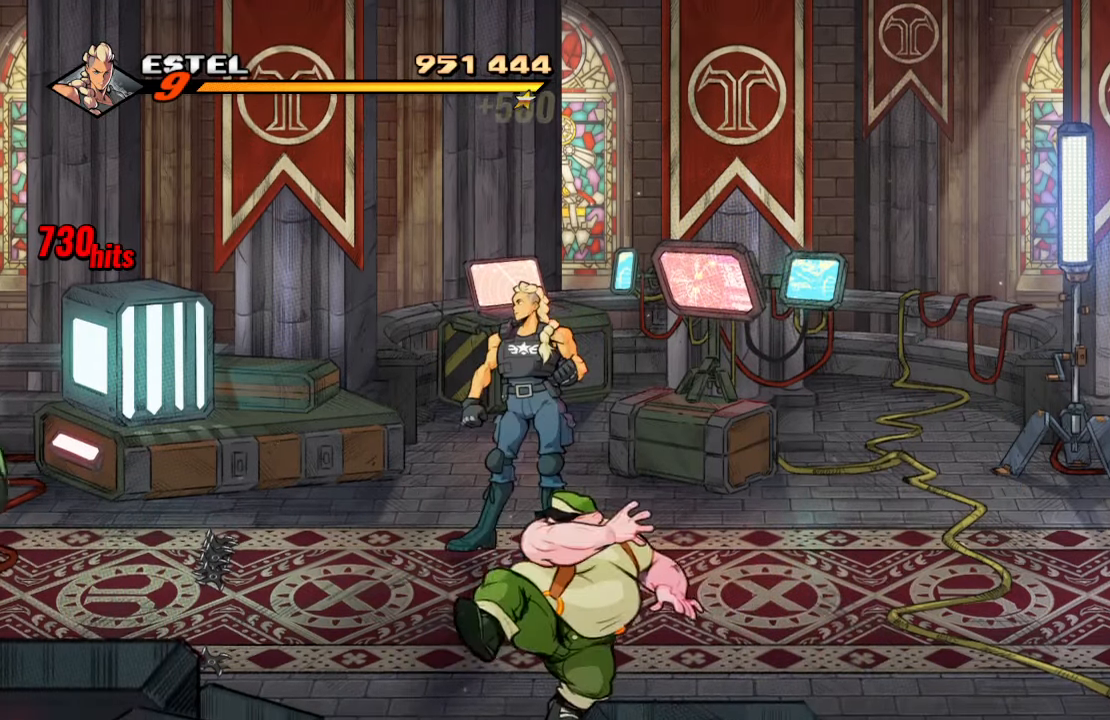
{"buttons": ["TRIANGLE"], "left_stick": "center", "right_stick": "center", "events": [[250, "DPAD_DOWN", "down"], [333, "DPAD_DOWN", "up"], [366, "TRIANGLE", "down"]]}
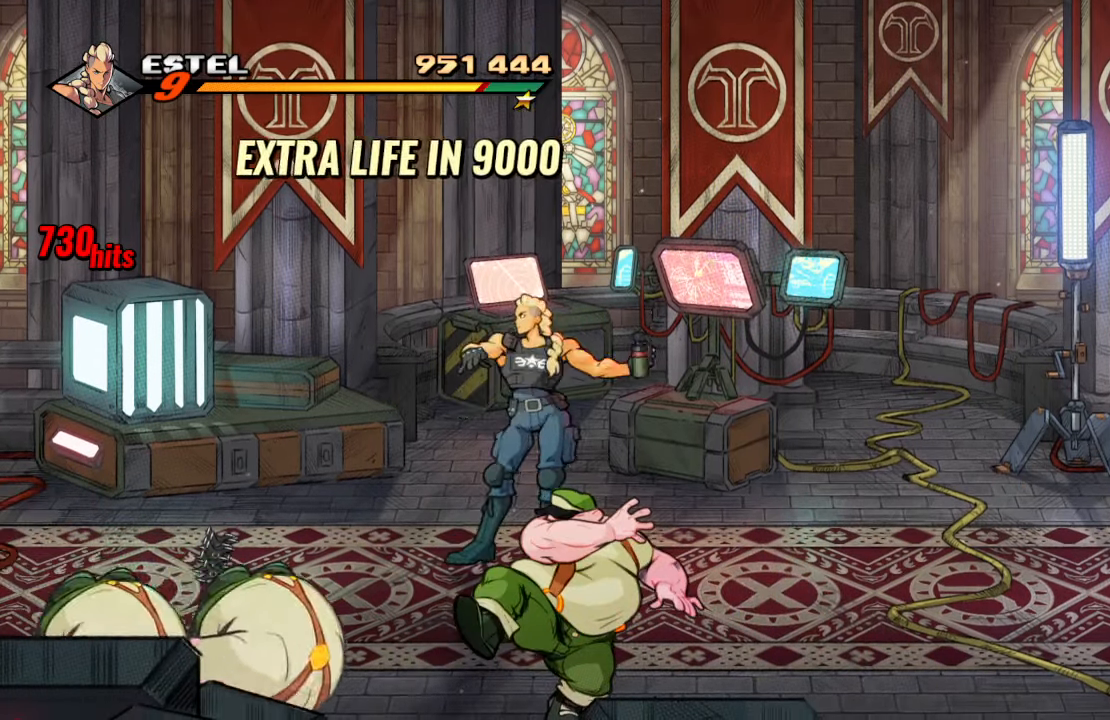
{"buttons": ["TRIANGLE"], "left_stick": "center", "right_stick": "center", "events": [[16, "TRIANGLE", "up"], [66, "TRIANGLE", "down"], [250, "TRIANGLE", "up"], [300, "TRIANGLE", "down"], [450, "TRIANGLE", "up"], [483, "TRIANGLE", "down"]]}
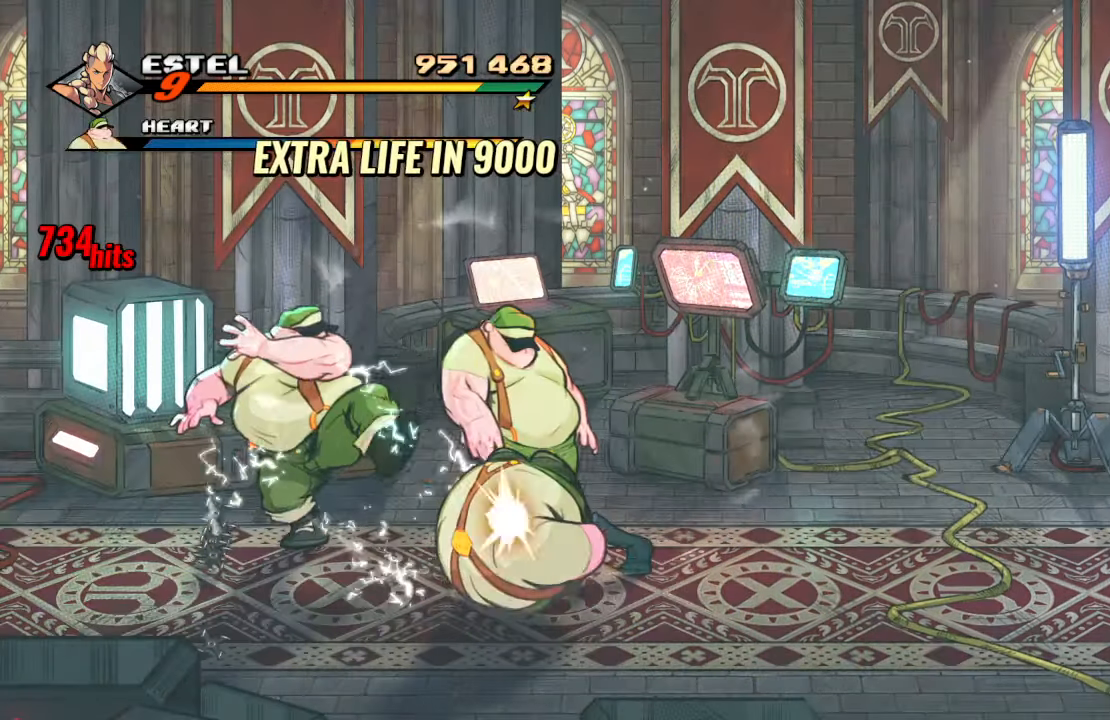
{"buttons": ["TRIANGLE"], "left_stick": "center", "right_stick": "center", "events": [[133, "TRIANGLE", "up"], [166, "TRIANGLE", "down"], [316, "TRIANGLE", "up"], [350, "TRIANGLE", "down"]]}
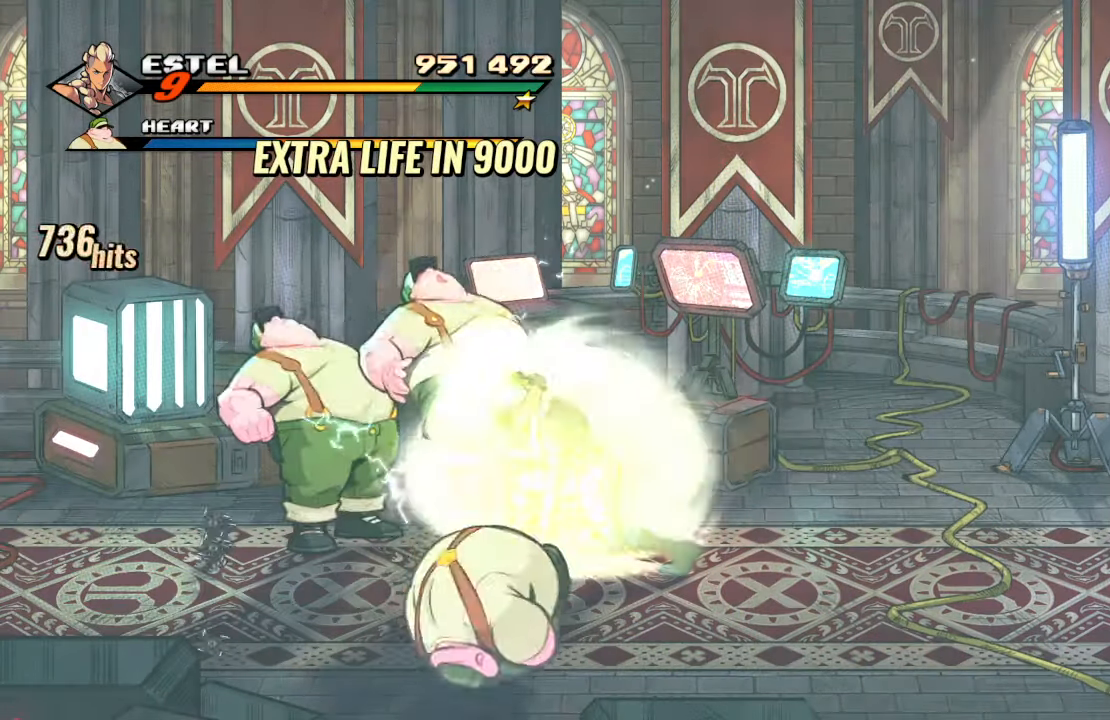
{"buttons": [], "left_stick": "center", "right_stick": "center", "events": [[16, "TRIANGLE", "up"], [300, "TRIANGLE", "down"], [450, "TRIANGLE", "up"]]}
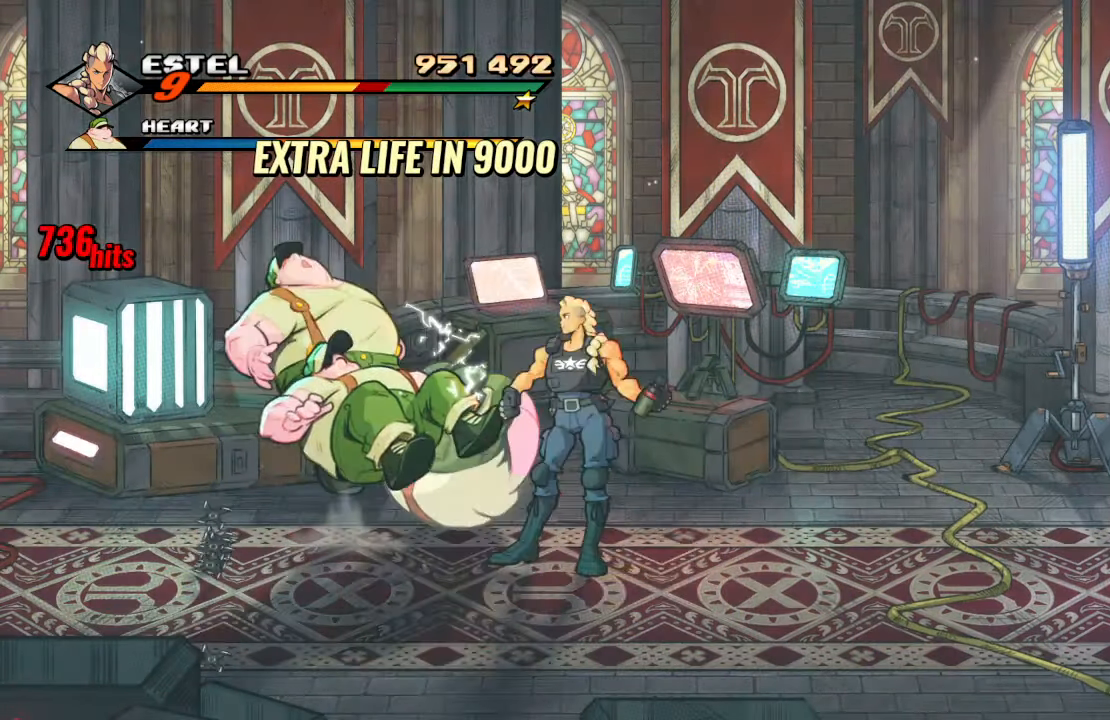
{"buttons": [], "left_stick": "center", "right_stick": "center", "events": [[16, "TRIANGLE", "down"], [150, "TRIANGLE", "up"], [166, "TRIANGLE", "down"], [366, "TRIANGLE", "up"]]}
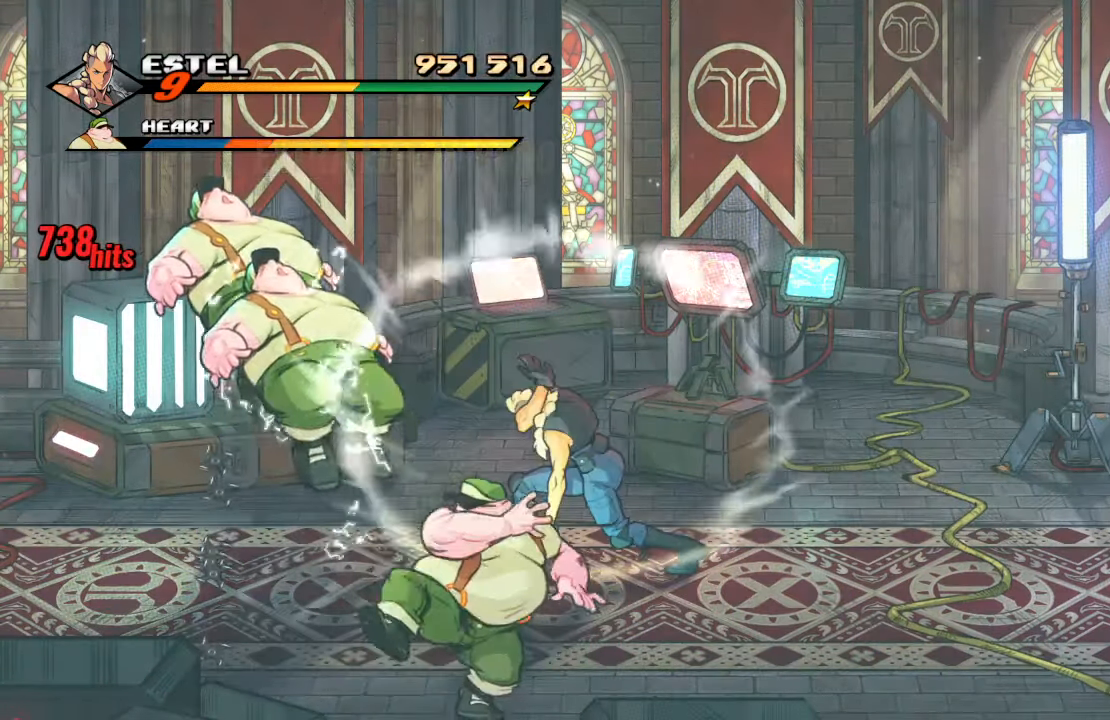
{"buttons": ["TRIANGLE"], "left_stick": "center", "right_stick": "center", "events": [[216, "CROSS", "down"], [383, "CROSS", "up"], [466, "TRIANGLE", "down"]]}
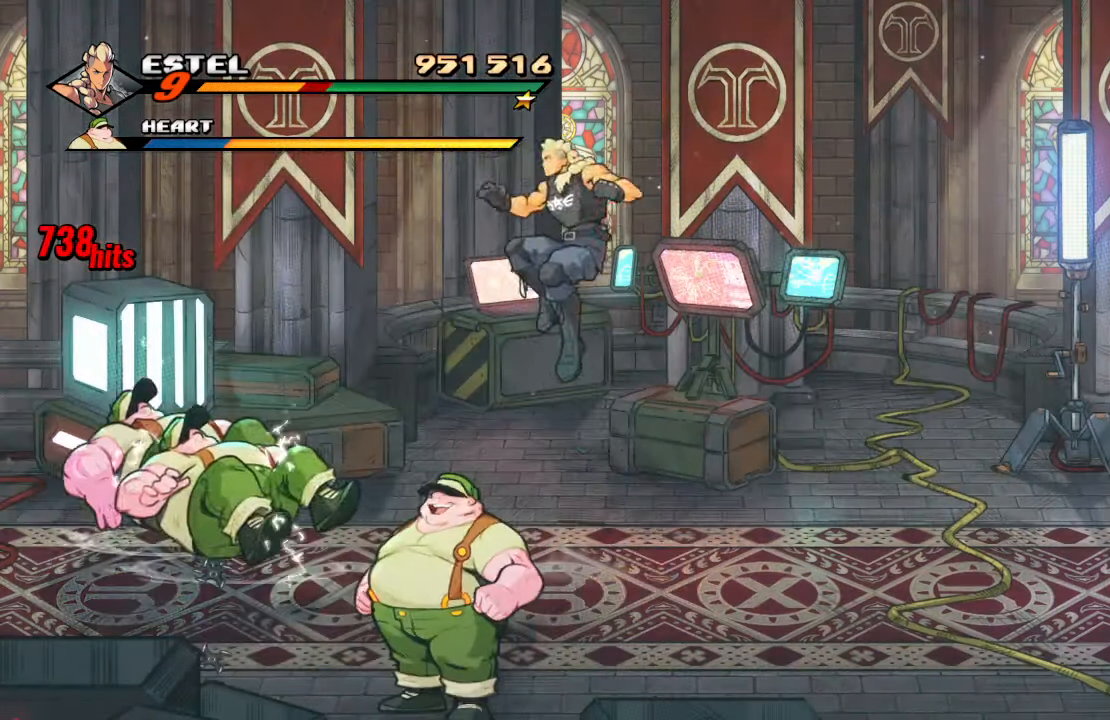
{"buttons": [], "left_stick": "center", "right_stick": "center", "events": [[100, "TRIANGLE", "up"]]}
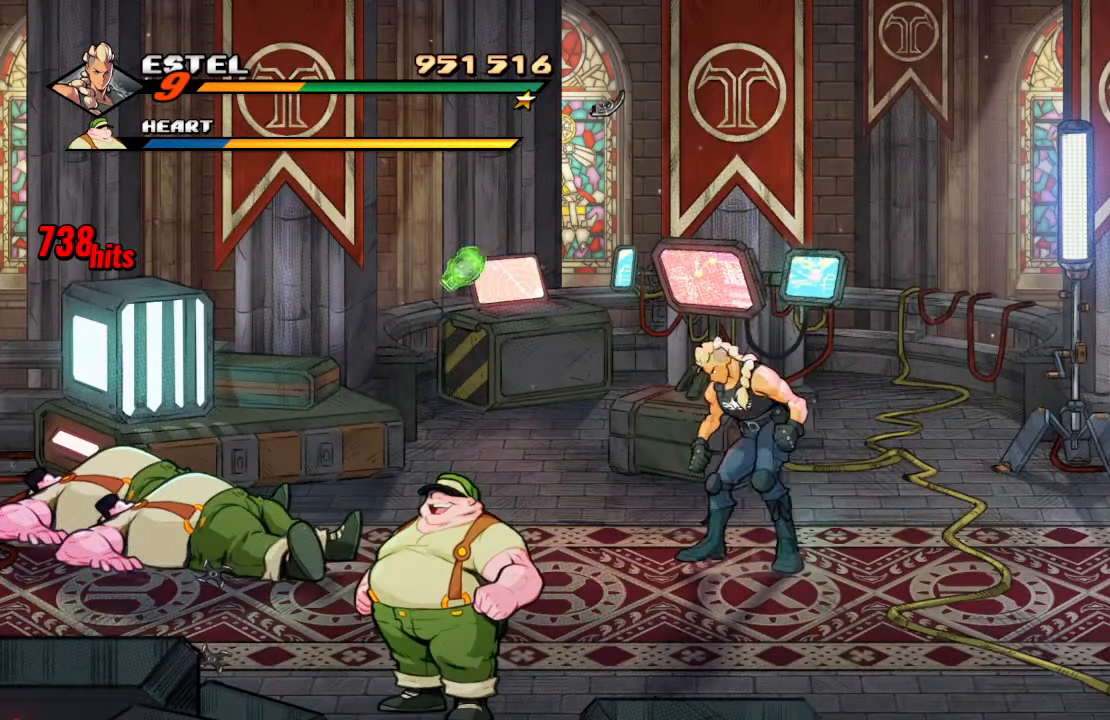
{"buttons": [], "left_stick": "center", "right_stick": "center", "events": []}
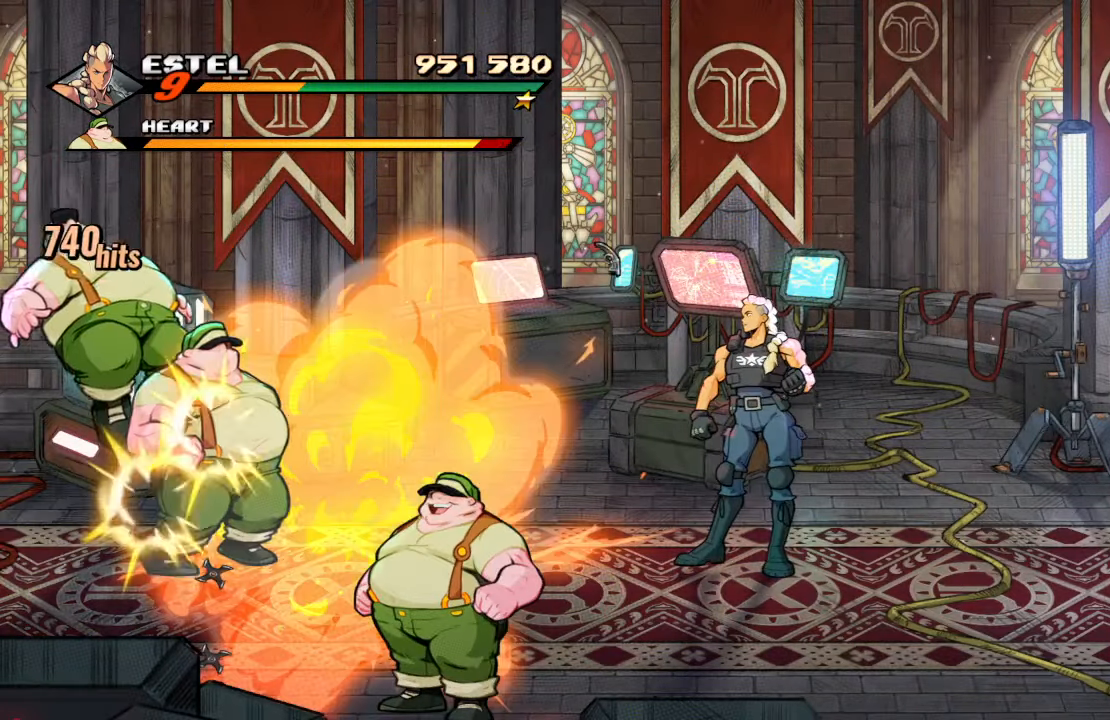
{"buttons": ["DPAD_DOWN", "DPAD_RIGHT"], "left_stick": "center", "right_stick": "center", "events": [[17, "DPAD_RIGHT", "down"], [400, "DPAD_DOWN", "down"]]}
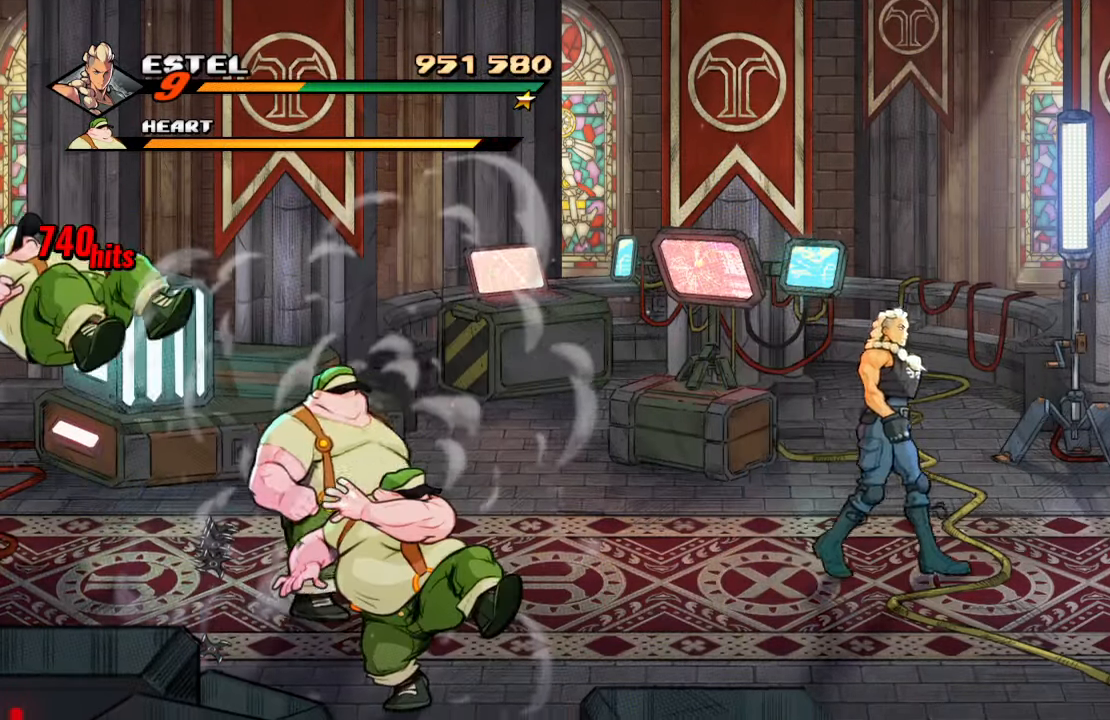
{"buttons": ["DPAD_RIGHT"], "left_stick": "center", "right_stick": "center", "events": [[50, "DPAD_DOWN", "up"], [283, "DPAD_RIGHT", "up"], [500, "DPAD_RIGHT", "down"]]}
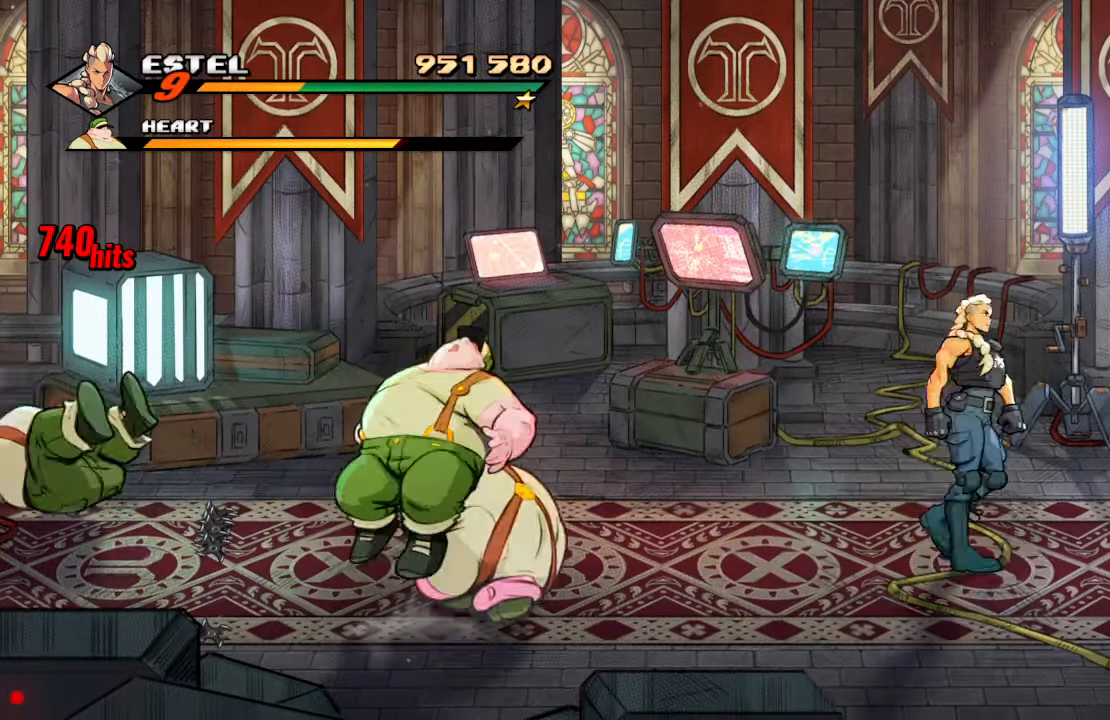
{"buttons": [], "left_stick": "center", "right_stick": "center", "events": [[67, "CROSS", "down"], [167, "DPAD_LEFT", "down"], [167, "DPAD_RIGHT", "up"], [217, "CROSS", "up"], [267, "TRIANGLE", "down"], [417, "DPAD_LEFT", "up"], [417, "TRIANGLE", "up"]]}
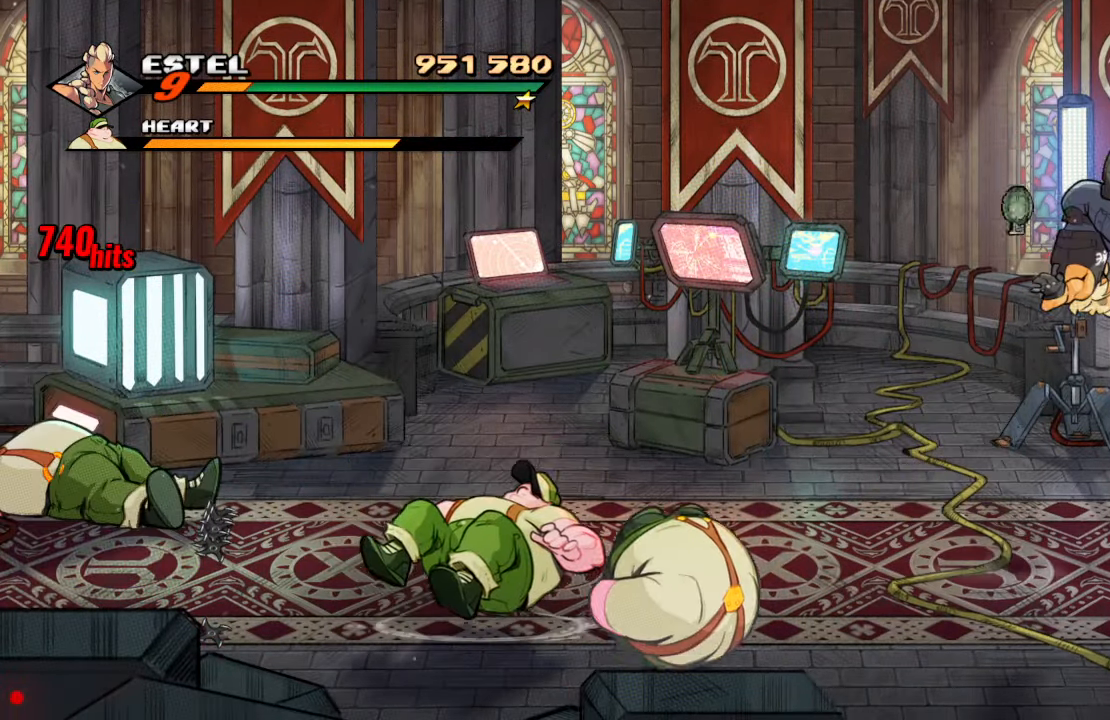
{"buttons": ["CROSS"], "left_stick": "center", "right_stick": "center", "events": [[400, "CROSS", "down"]]}
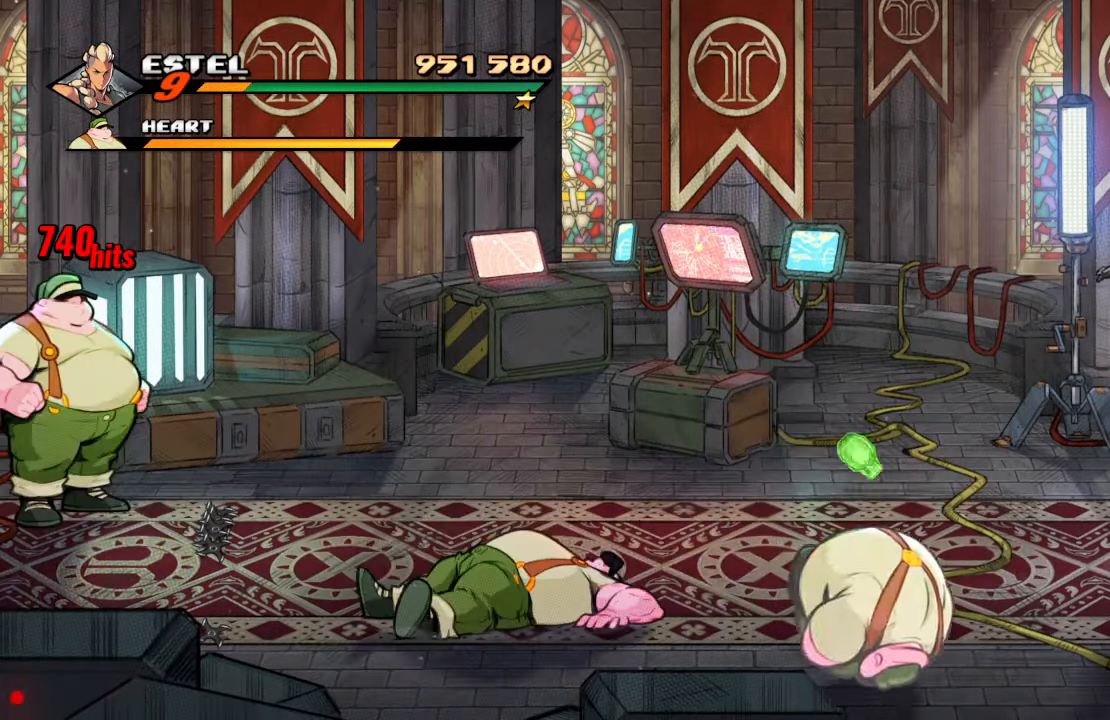
{"buttons": ["DPAD_DOWN"], "left_stick": "center", "right_stick": "center", "events": [[67, "CROSS", "up"], [433, "DPAD_DOWN", "down"]]}
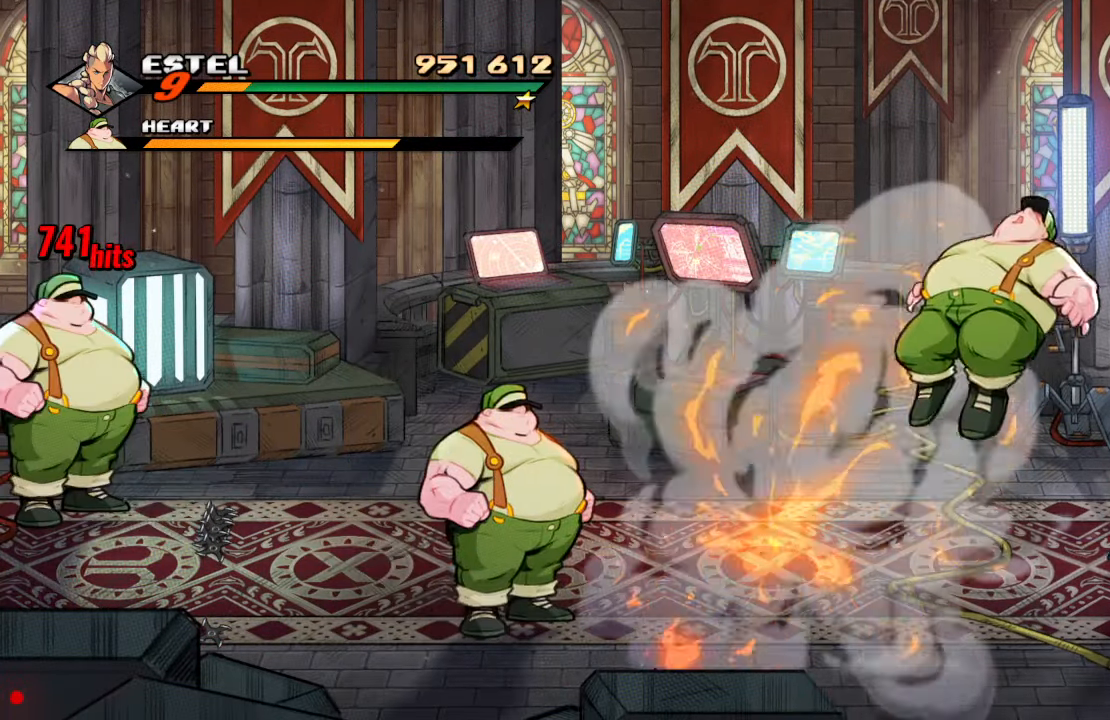
{"buttons": ["DPAD_DOWN", "DPAD_RIGHT"], "left_stick": "center", "right_stick": "center", "events": [[367, "DPAD_RIGHT", "down"]]}
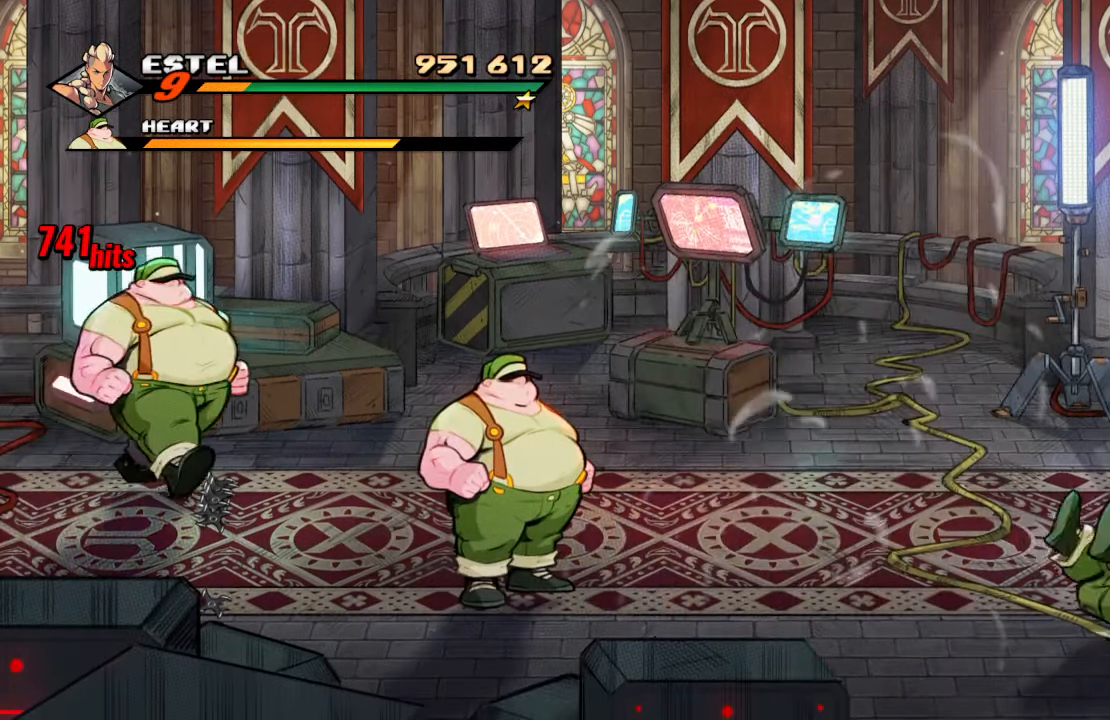
{"buttons": [], "left_stick": "center", "right_stick": "center", "events": [[17, "DPAD_DOWN", "up"], [233, "DPAD_DOWN", "down"], [250, "DPAD_RIGHT", "up"], [267, "DPAD_LEFT", "down"], [283, "DPAD_DOWN", "up"], [317, "DPAD_LEFT", "up"]]}
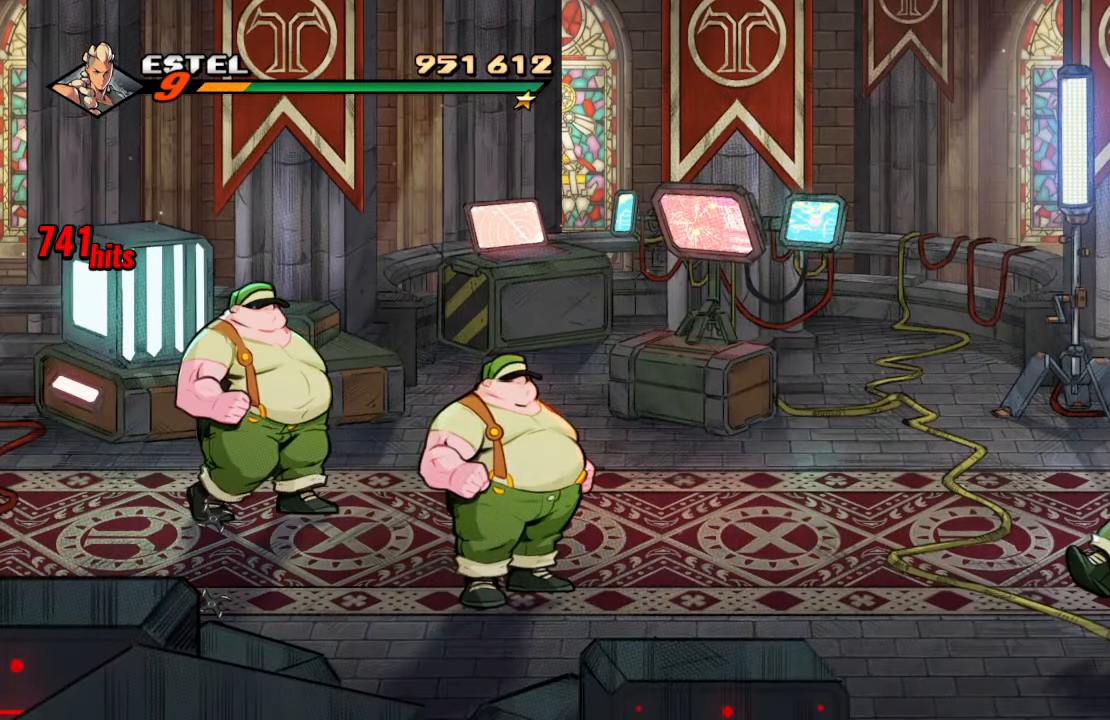
{"buttons": ["SQUARE", "DPAD_DOWN"], "left_stick": "center", "right_stick": "center", "events": [[283, "CROSS", "down"], [300, "DPAD_DOWN", "down"], [400, "SQUARE", "down"], [433, "CROSS", "up"]]}